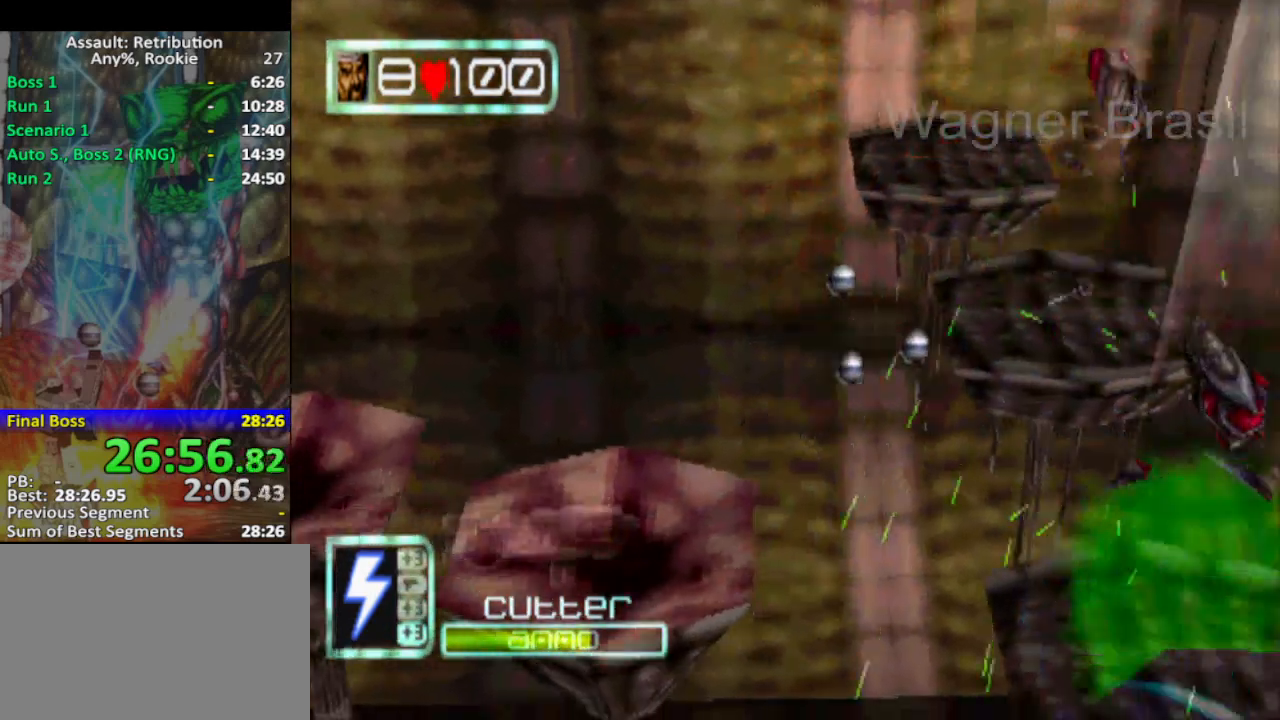
Gameplay with a controller (PlayStation layout); each line is a JSON object with the inputs held at the frame after it. "events" lists button and stick changes between this image and that frame as [ms after this image, input, new state], when the widget could be followed in between. Not read: L1 right_stick.
{"buttons": ["SQUARE"], "left_stick": "down-right", "events": [[100, "CROSS", "up"], [383, "SQUARE", "down"], [417, "left_stick", "down-right"]]}
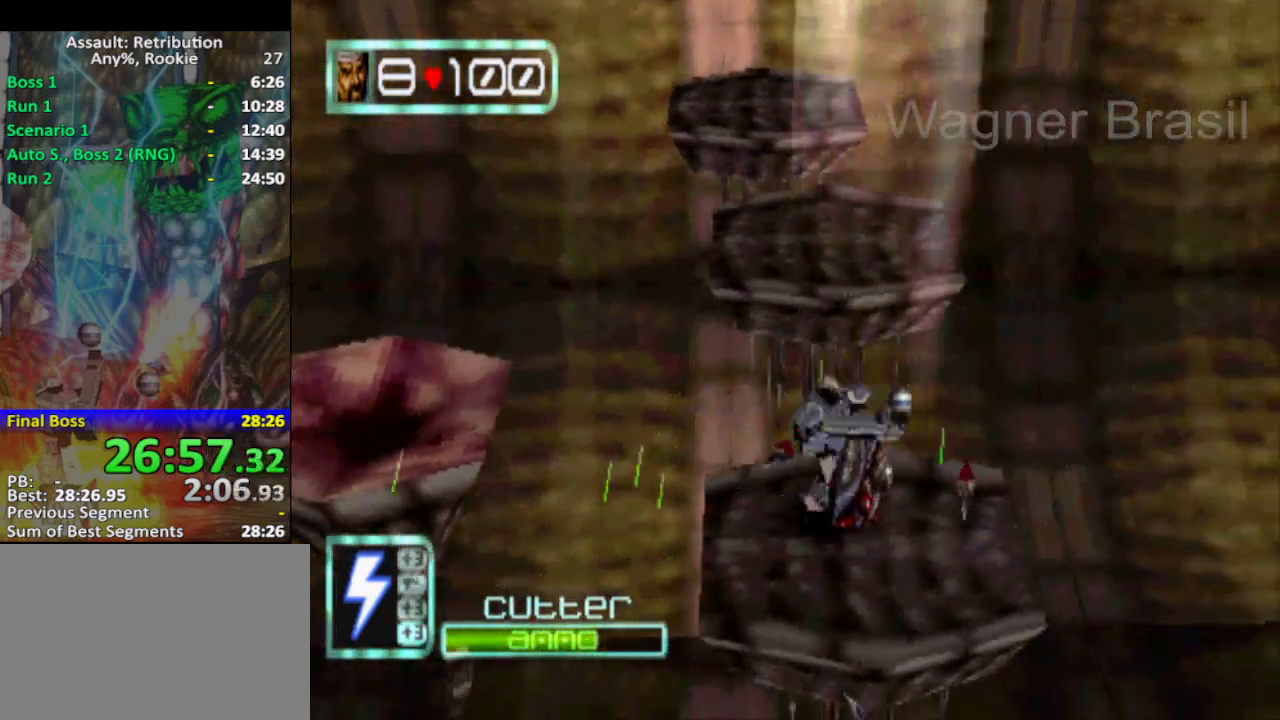
{"buttons": [], "left_stick": "center", "events": [[17, "SQUARE", "up"], [100, "left_stick", "center"], [383, "left_stick", "right"], [450, "left_stick", "center"]]}
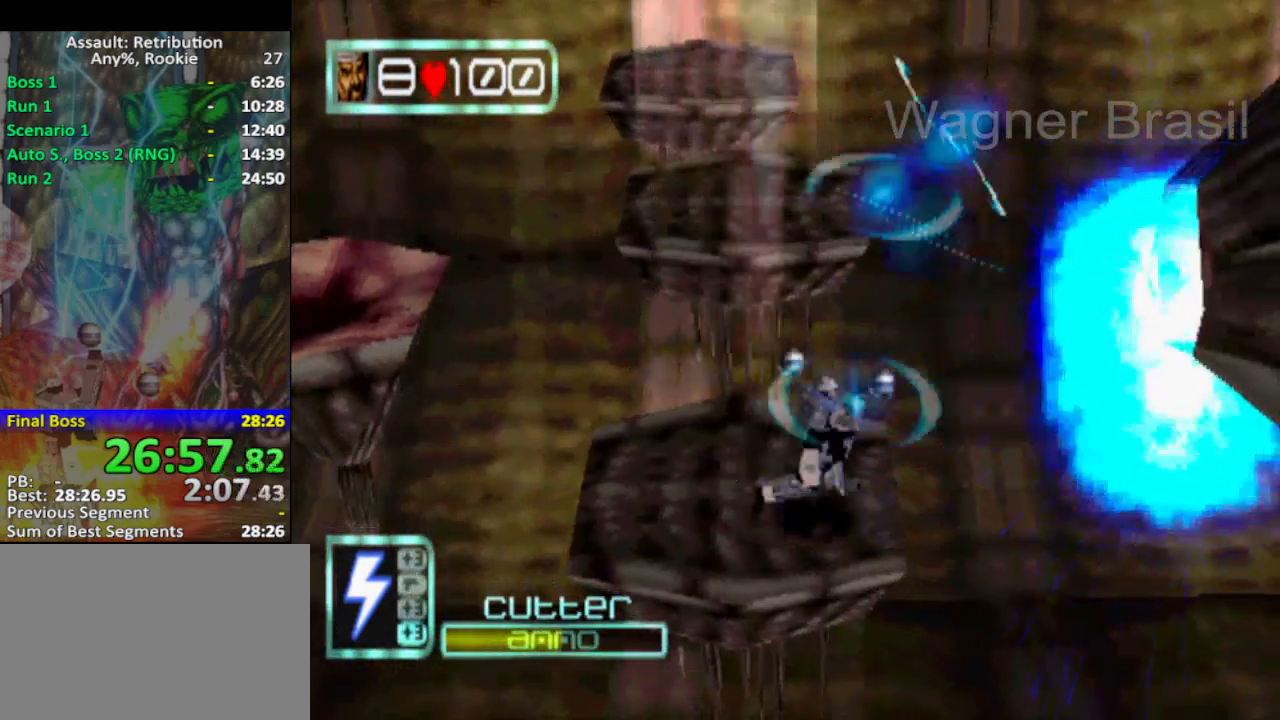
{"buttons": [], "left_stick": "center", "events": []}
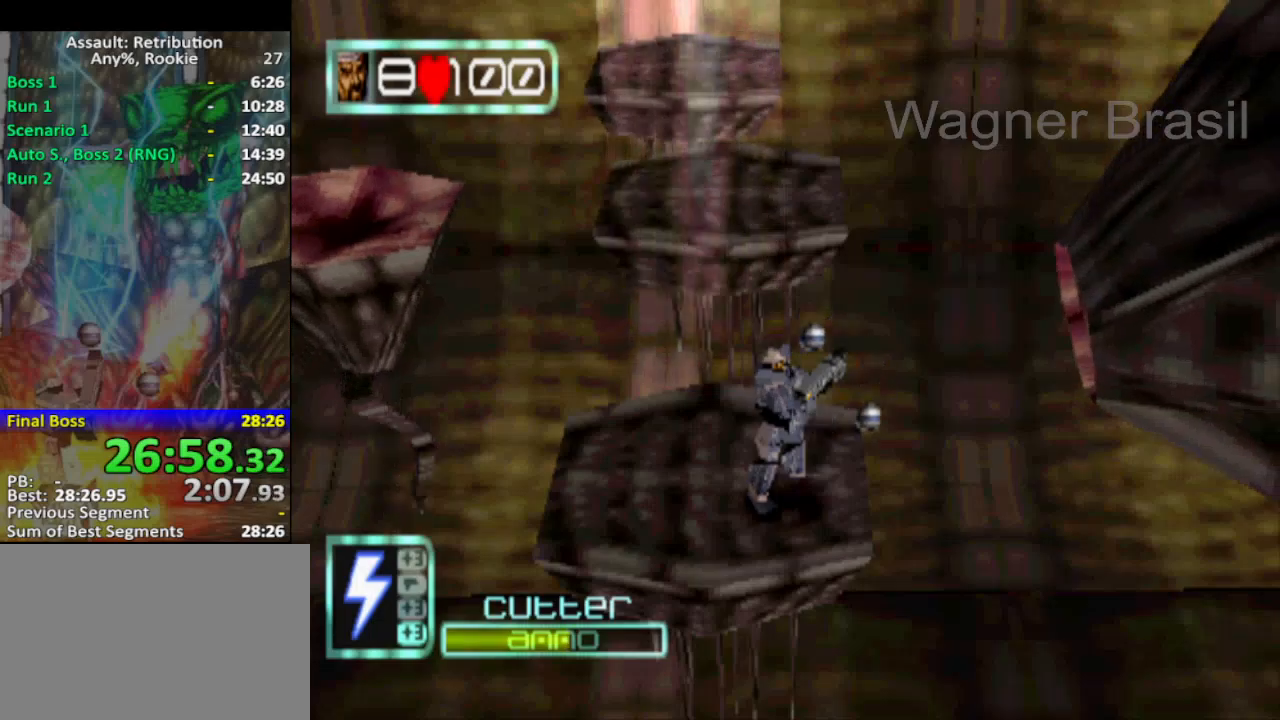
{"buttons": ["CROSS"], "left_stick": "center", "events": [[483, "CROSS", "down"]]}
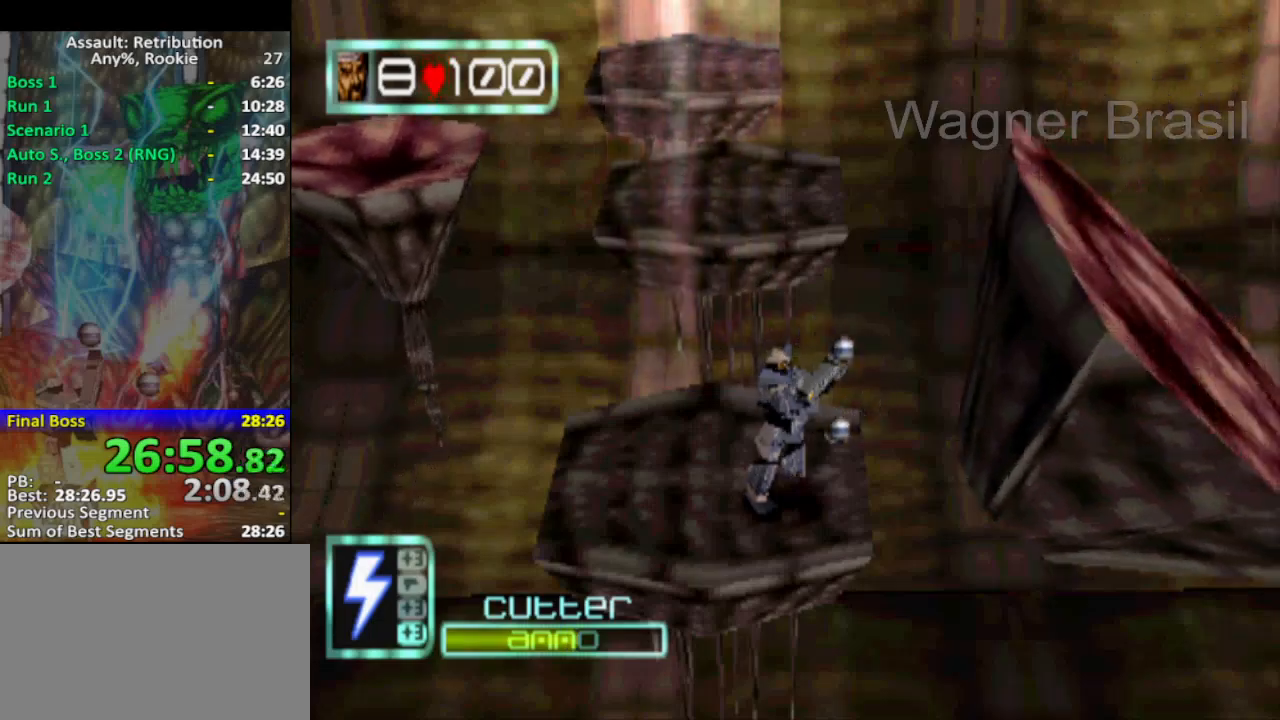
{"buttons": ["SQUARE"], "left_stick": "right", "events": [[67, "CROSS", "up"], [133, "TRIANGLE", "down"], [133, "left_stick", "right"], [300, "TRIANGLE", "up"], [450, "SQUARE", "down"]]}
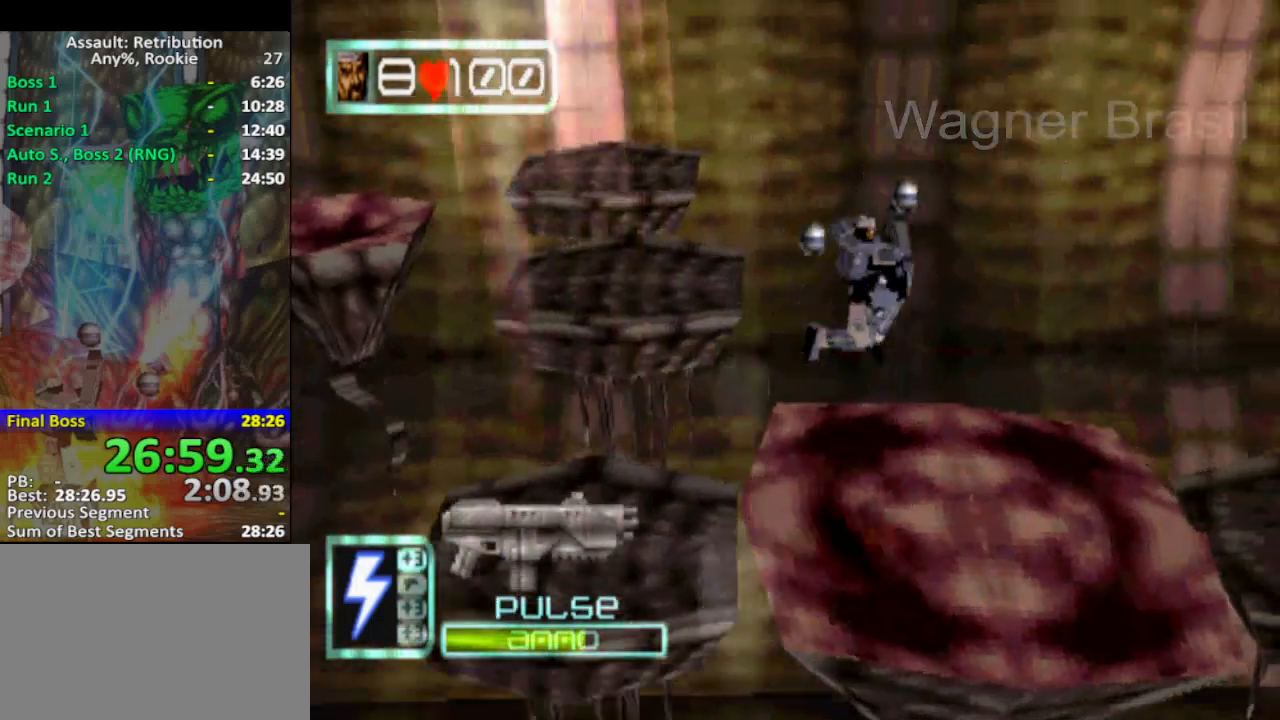
{"buttons": ["SQUARE"], "left_stick": "right", "events": []}
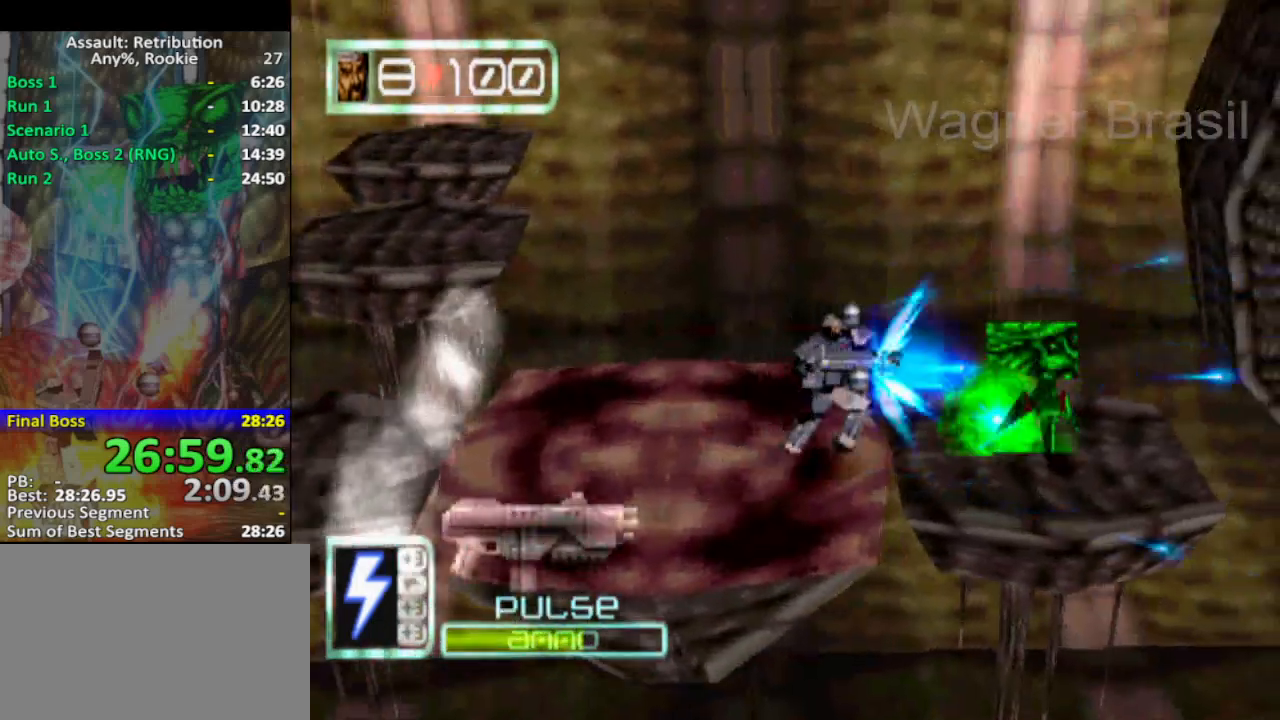
{"buttons": ["SQUARE"], "left_stick": "center", "events": [[400, "left_stick", "center"]]}
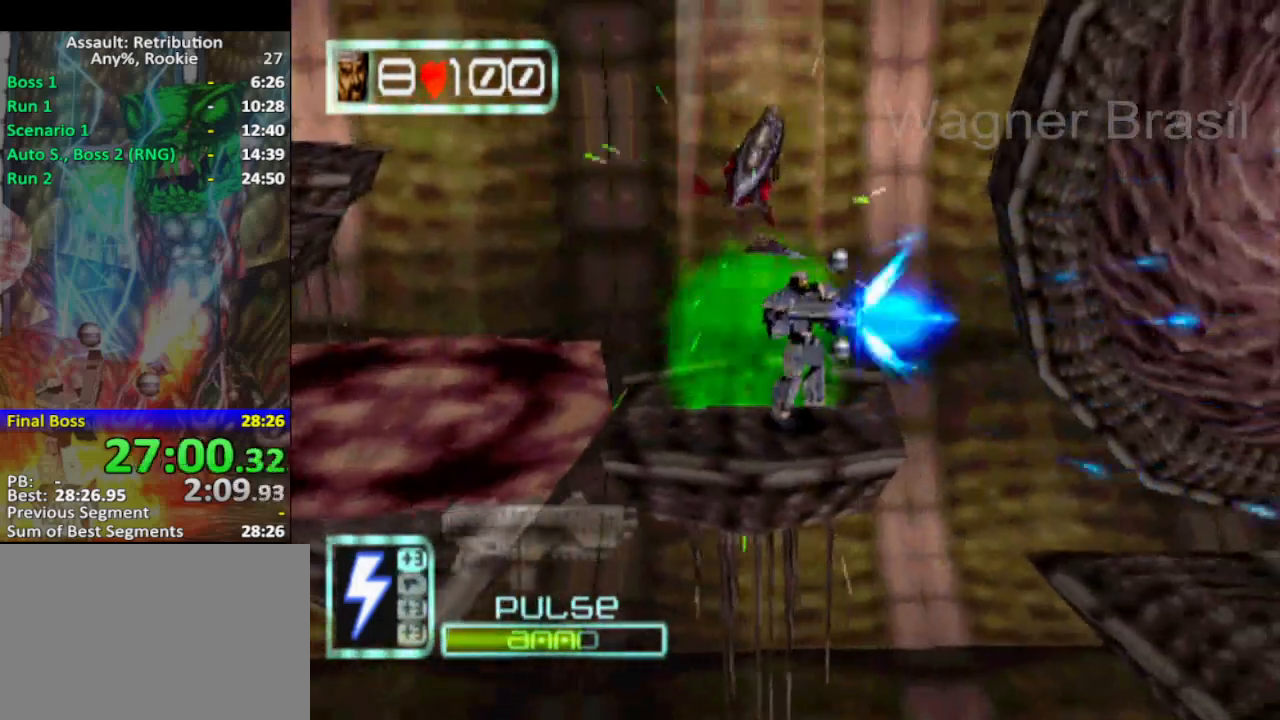
{"buttons": [], "left_stick": "down-right", "events": [[33, "left_stick", "right"], [67, "CROSS", "down"], [183, "CROSS", "up"], [217, "SQUARE", "up"], [400, "left_stick", "down-right"]]}
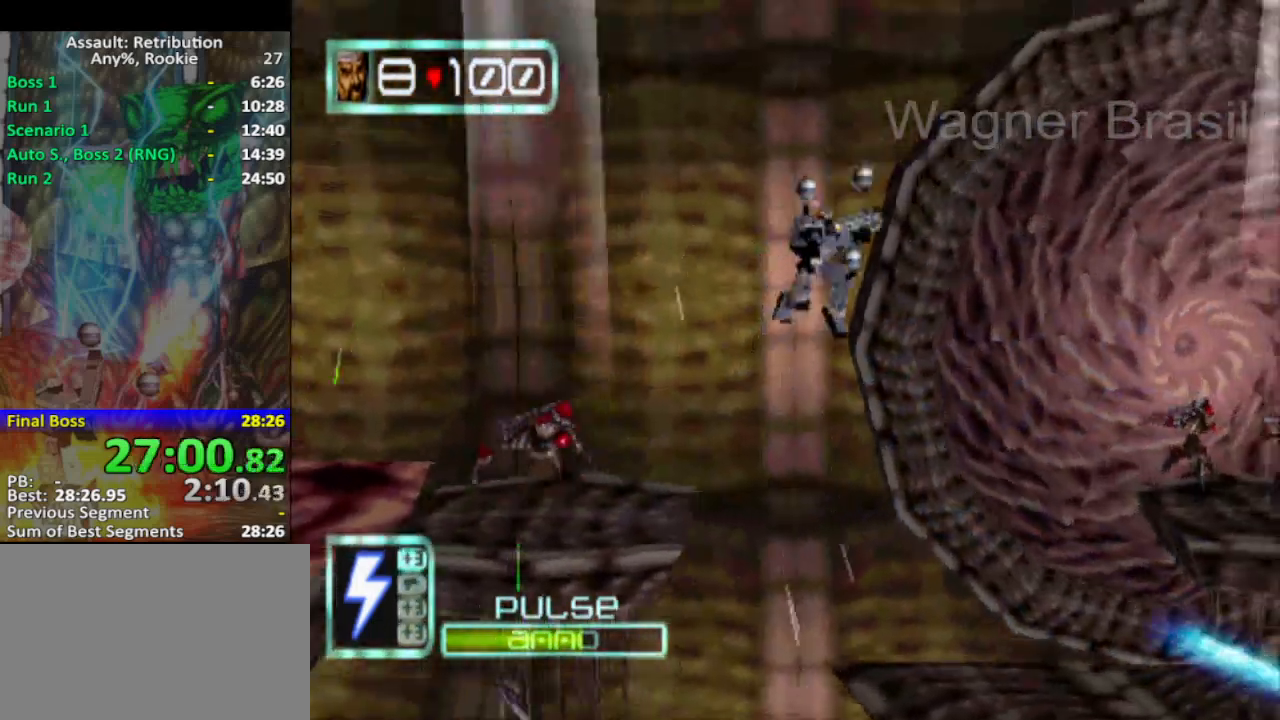
{"buttons": [], "left_stick": "right", "events": [[83, "left_stick", "right"]]}
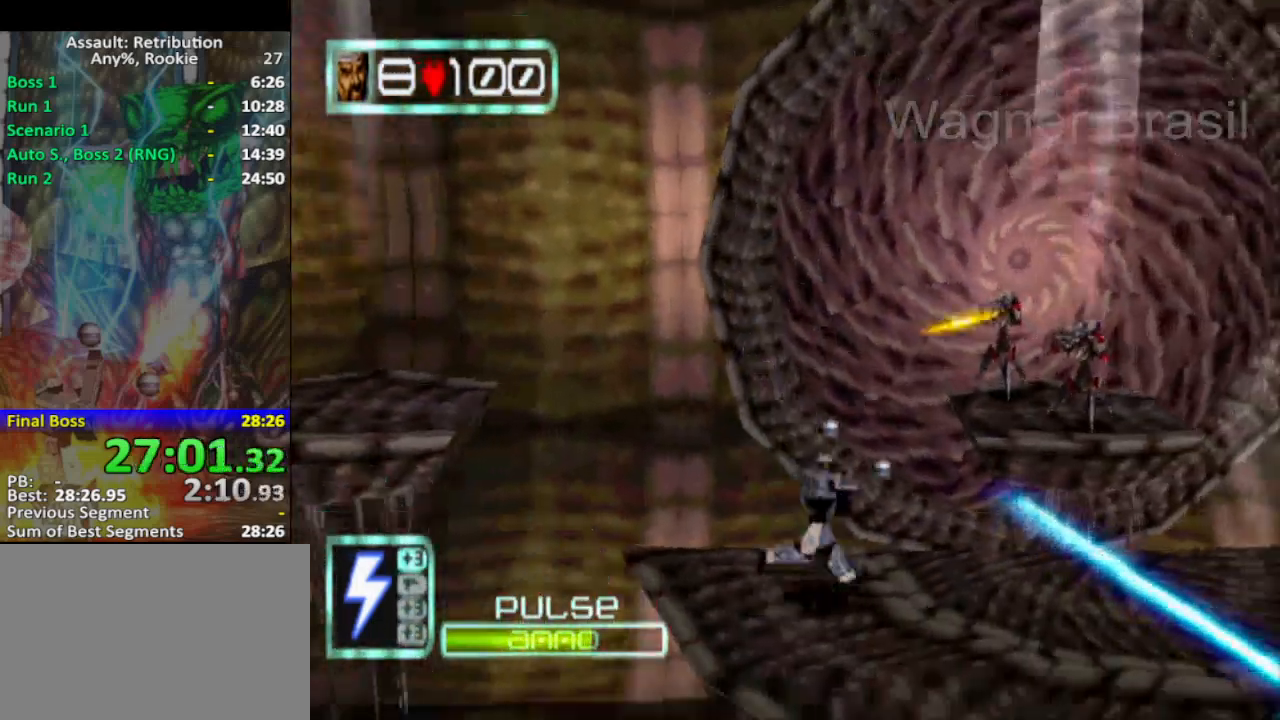
{"buttons": [], "left_stick": "right", "events": [[50, "CROSS", "down"], [400, "CROSS", "up"]]}
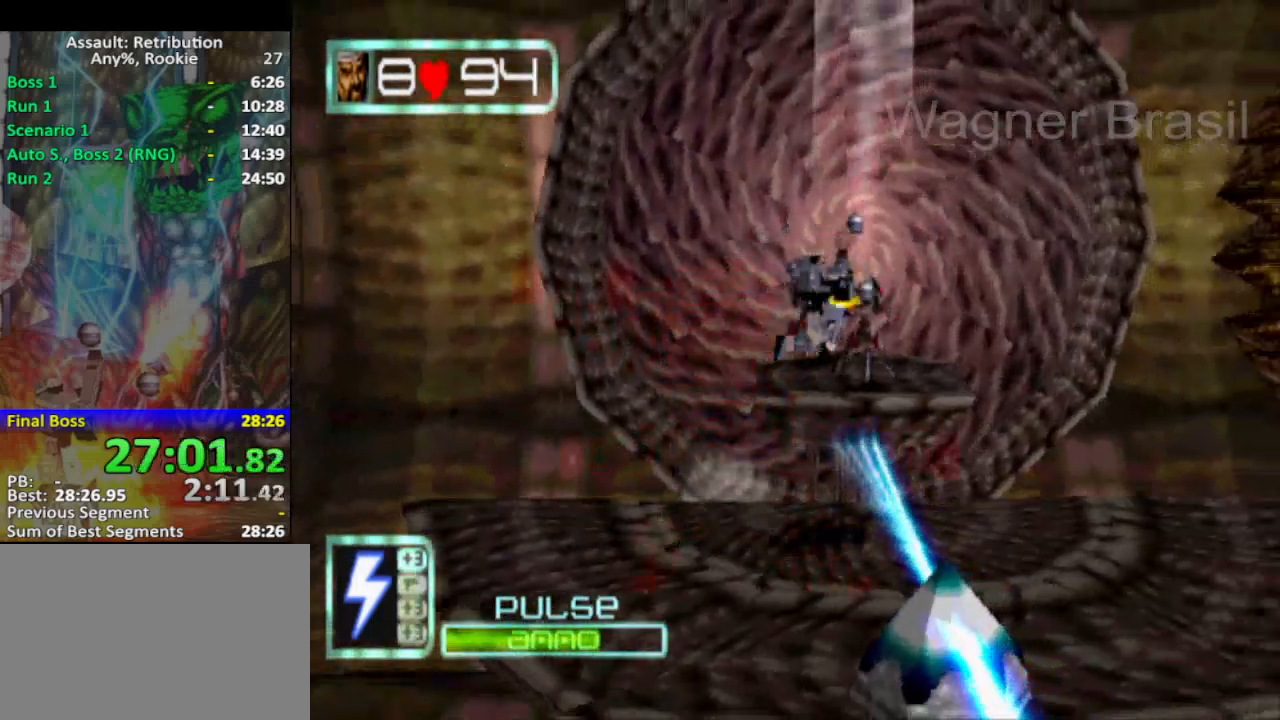
{"buttons": ["CROSS"], "left_stick": "up", "events": [[83, "left_stick", "center"], [233, "left_stick", "up"], [333, "CROSS", "down"]]}
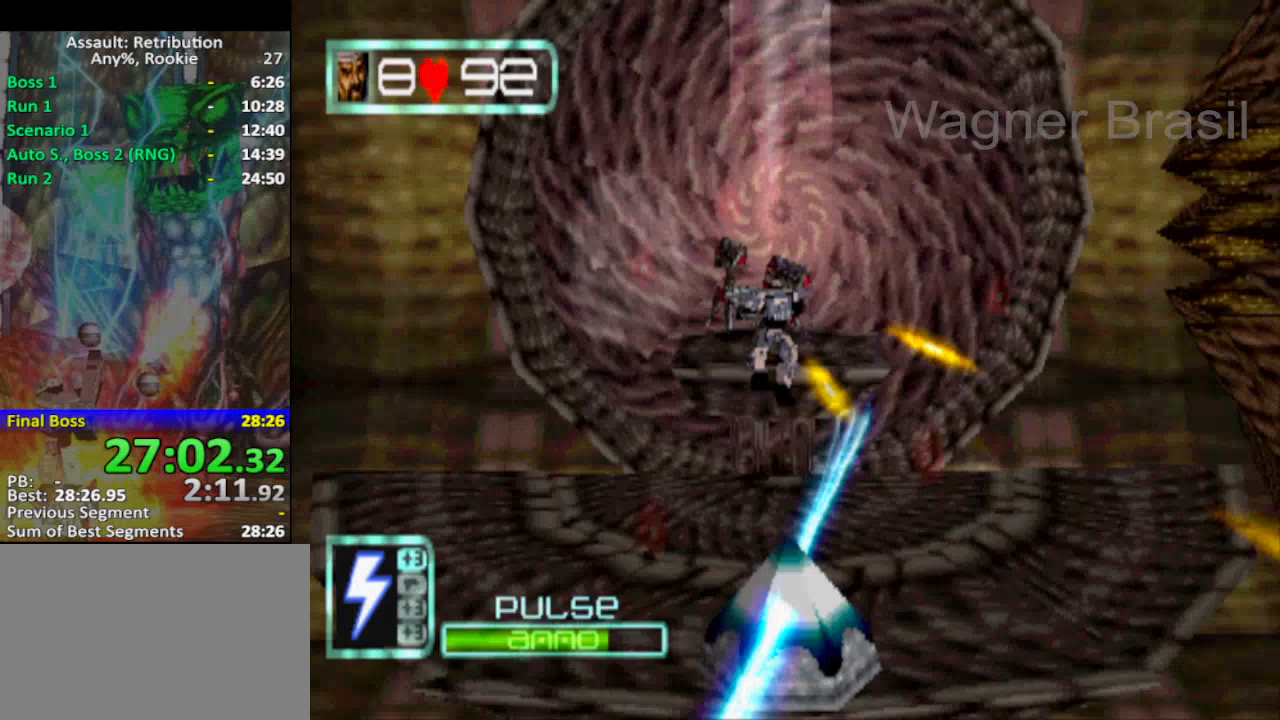
{"buttons": ["CROSS"], "left_stick": "up", "events": [[83, "CROSS", "up"], [300, "CROSS", "down"], [400, "CROSS", "up"], [483, "CROSS", "down"]]}
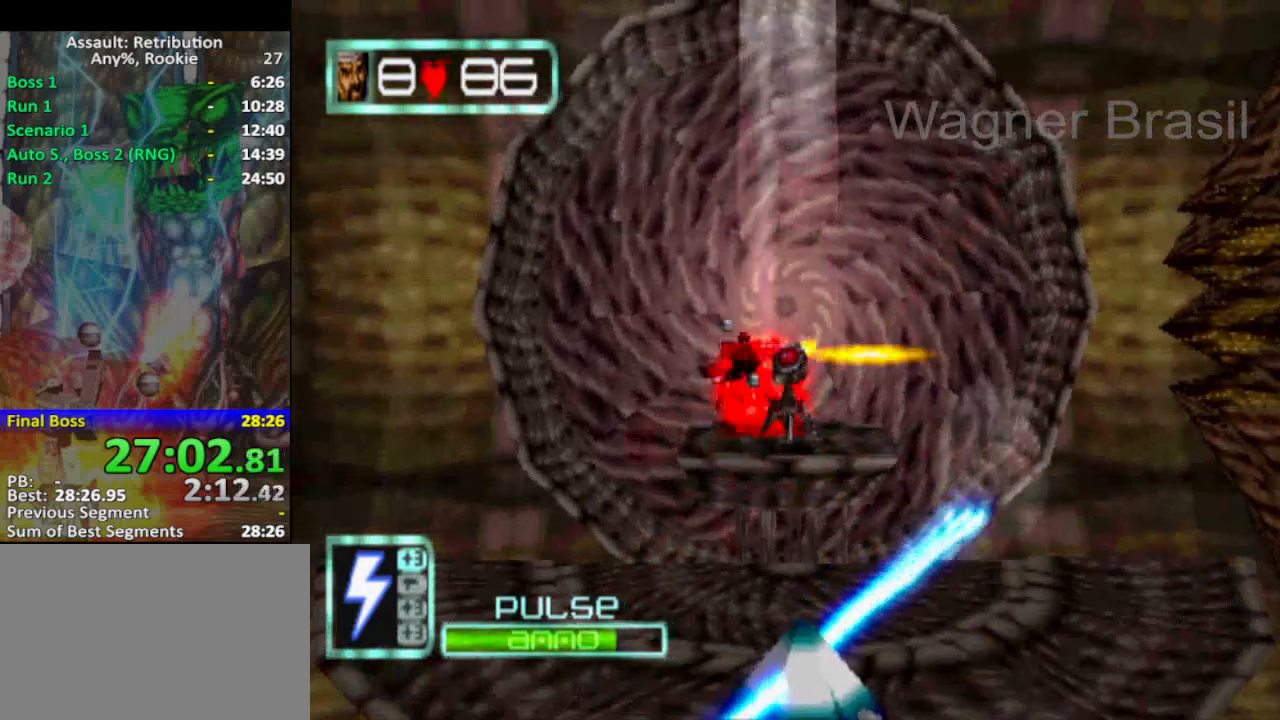
{"buttons": [], "left_stick": "up", "events": [[83, "CROSS", "up"], [117, "CROSS", "down"], [300, "CROSS", "up"], [383, "CROSS", "down"], [483, "CROSS", "up"]]}
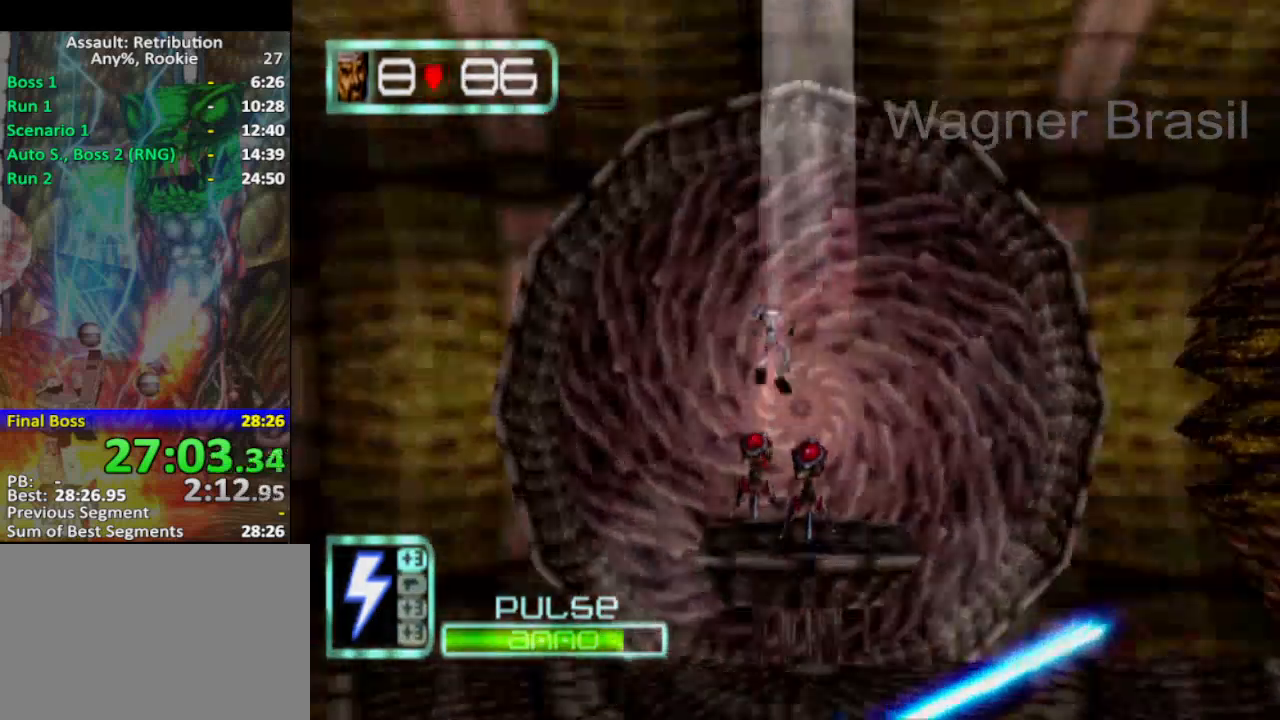
{"buttons": [], "left_stick": "center", "events": [[17, "CROSS", "down"], [150, "CROSS", "up"], [200, "CROSS", "down"], [300, "CROSS", "up"], [400, "left_stick", "center"]]}
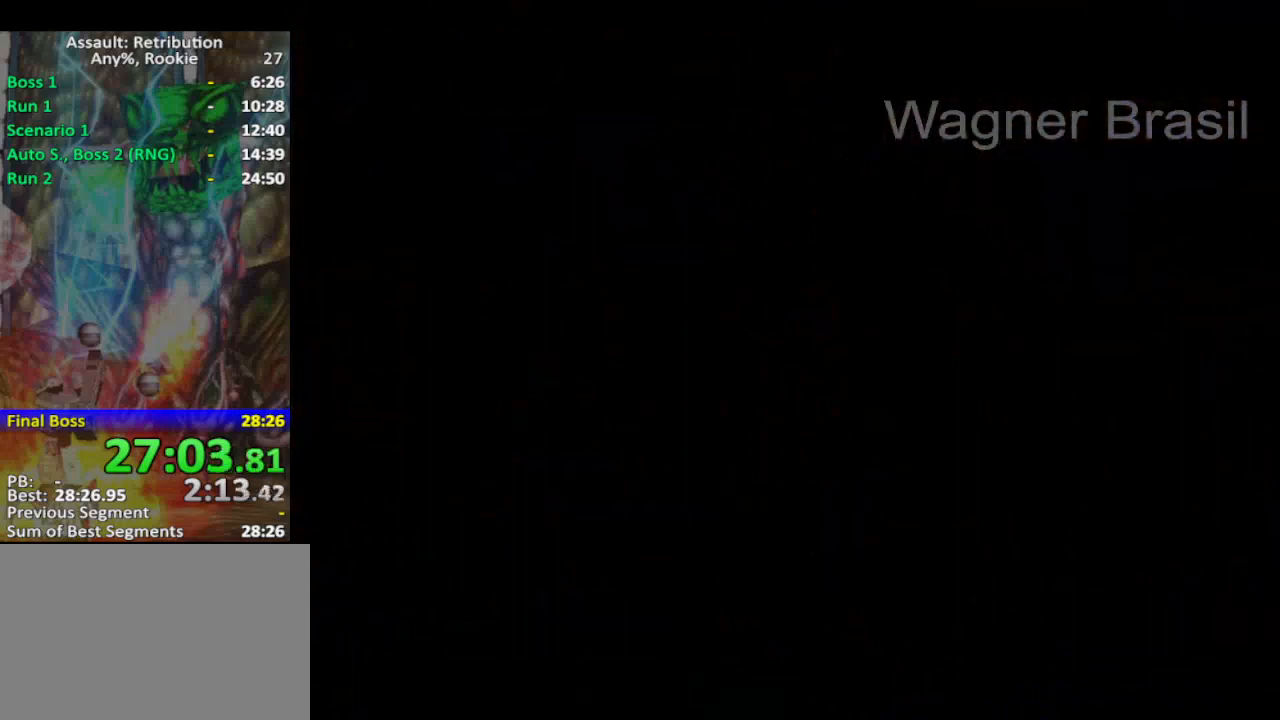
{"buttons": [], "left_stick": "center", "events": [[17, "CROSS", "down"], [117, "CROSS", "up"], [167, "CROSS", "down"], [267, "CROSS", "up"]]}
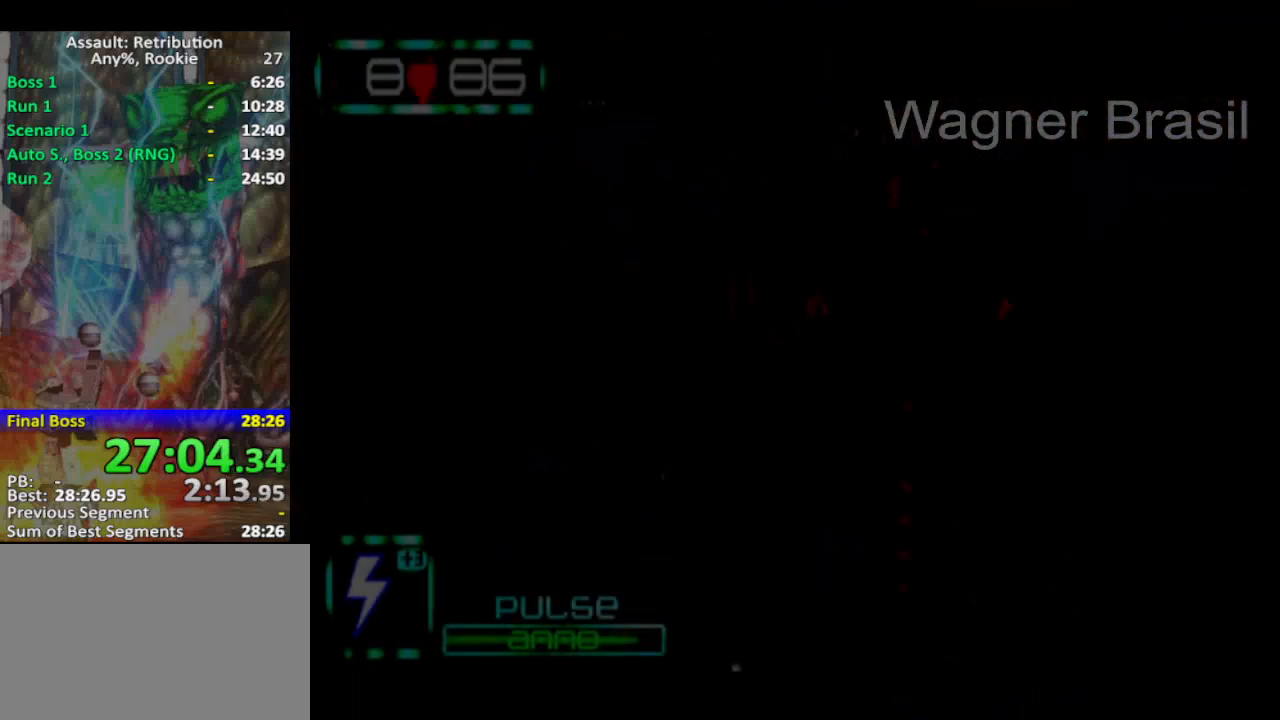
{"buttons": [], "left_stick": "center", "events": [[100, "CROSS", "down"], [233, "CROSS", "up"], [383, "CROSS", "down"], [450, "CROSS", "up"]]}
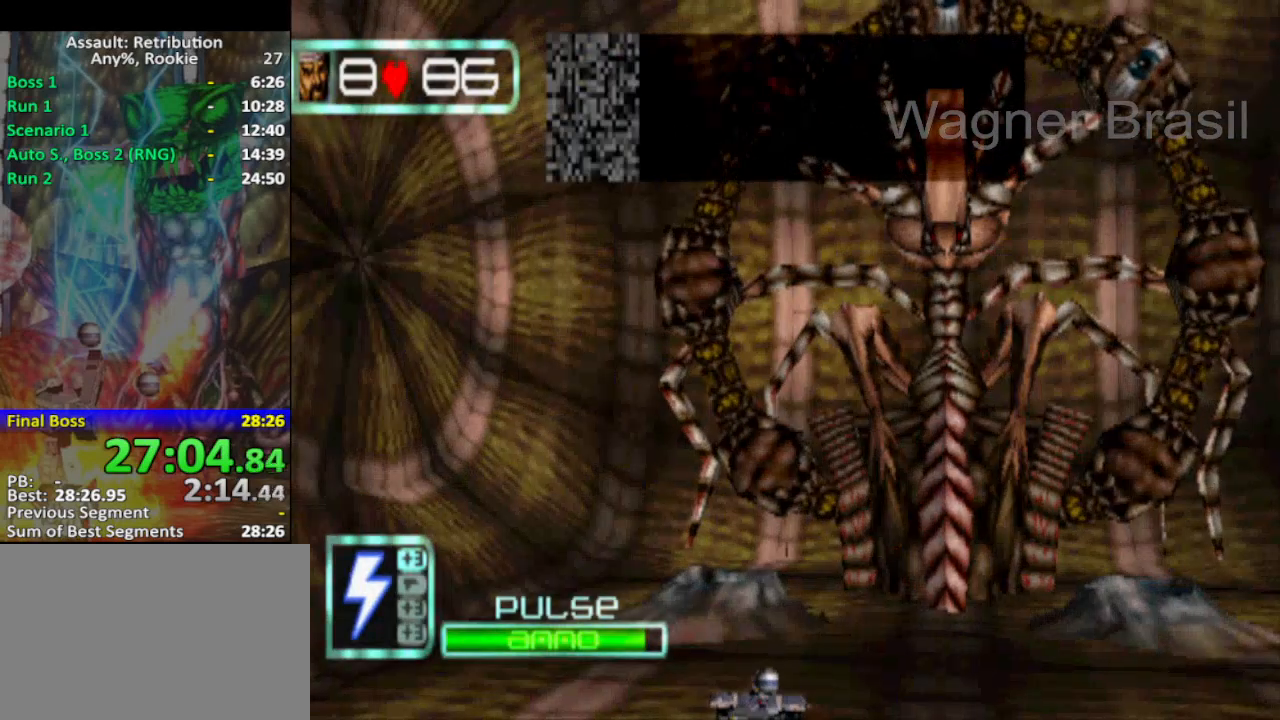
{"buttons": ["CROSS"], "left_stick": "center", "events": [[17, "SQUARE", "down"], [17, "left_stick", "up"], [133, "SQUARE", "up"], [200, "SQUARE", "down"], [200, "left_stick", "center"], [267, "SQUARE", "up"], [333, "CROSS", "down"], [417, "CROSS", "up"], [483, "CROSS", "down"]]}
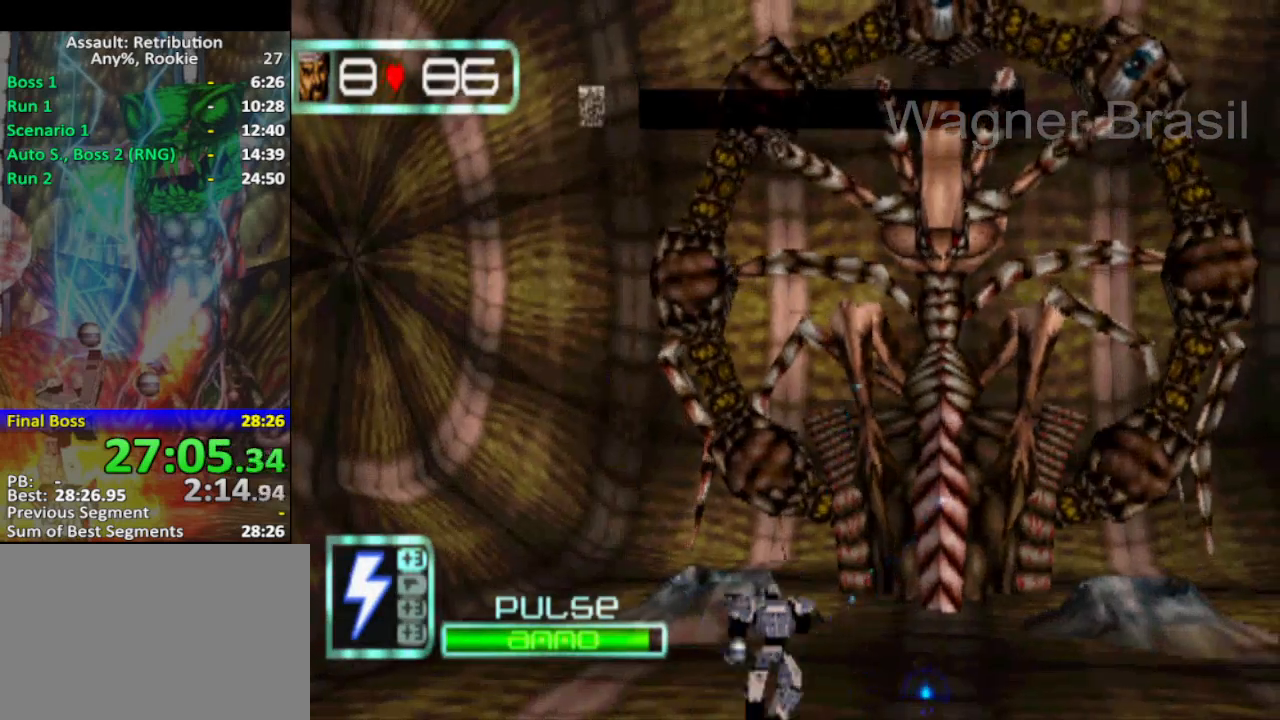
{"buttons": ["CROSS"], "left_stick": "up-left", "events": [[50, "CROSS", "up"], [83, "left_stick", "up"], [100, "CROSS", "down"], [133, "left_stick", "up-left"]]}
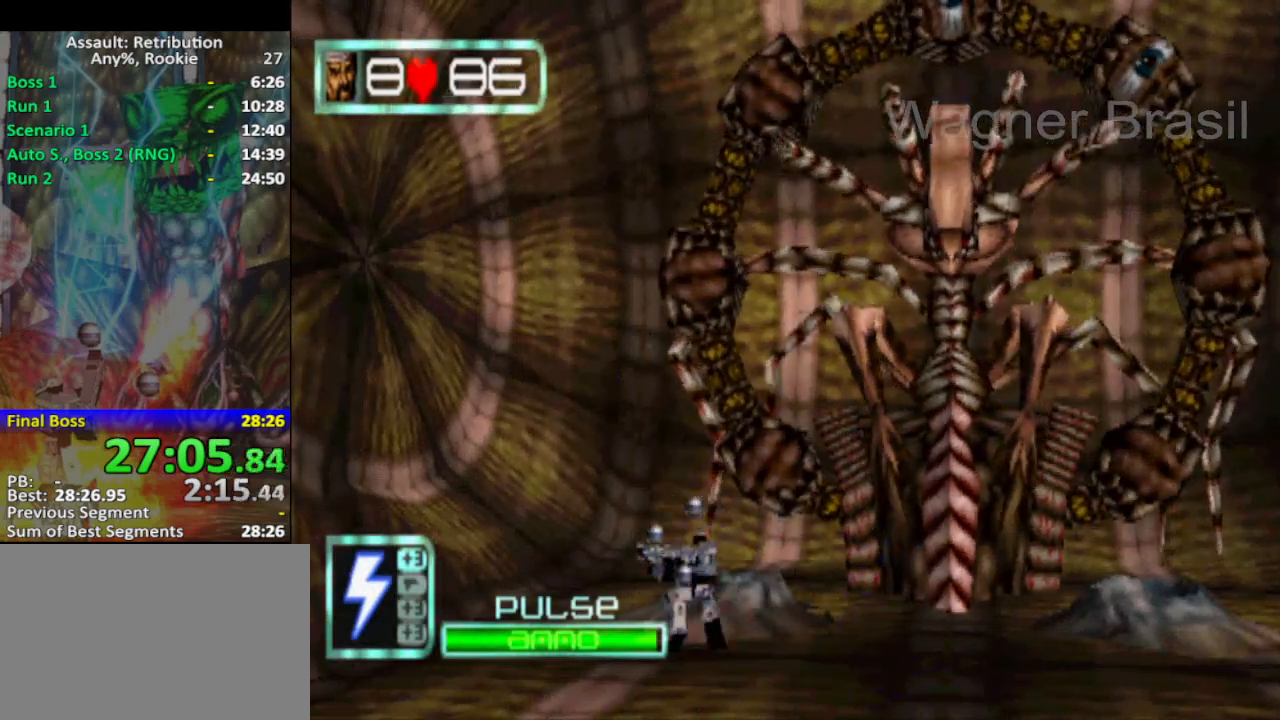
{"buttons": [], "left_stick": "center", "events": [[50, "left_stick", "up"], [67, "CROSS", "up"], [267, "left_stick", "center"], [350, "R1", "down"], [350, "R2", "down"], [417, "R1", "up"], [417, "R2", "up"]]}
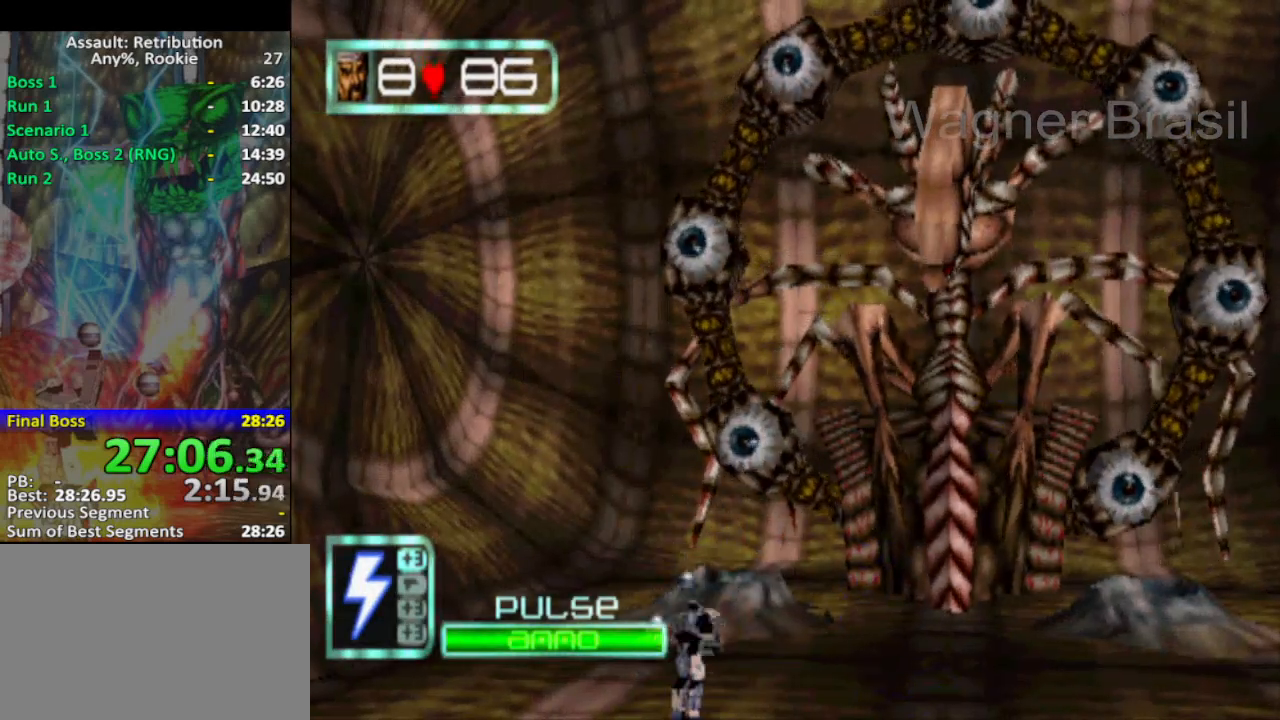
{"buttons": [], "left_stick": "up-left", "events": [[233, "R1", "down"], [233, "R2", "down"], [300, "R1", "up"], [300, "R2", "up"], [450, "left_stick", "up-left"]]}
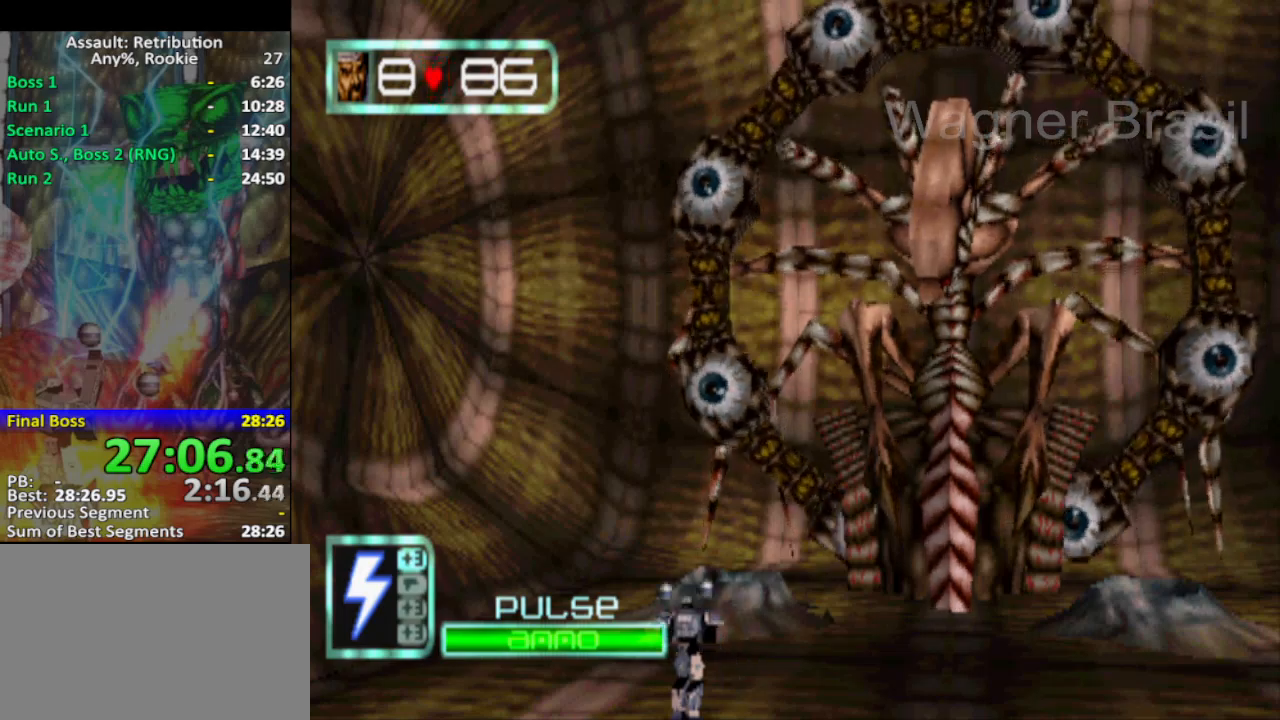
{"buttons": ["SQUARE"], "left_stick": "center", "events": [[67, "R1", "down"], [67, "R2", "down"], [167, "R1", "up"], [167, "R2", "up"], [167, "left_stick", "up"], [233, "SQUARE", "down"], [450, "left_stick", "center"]]}
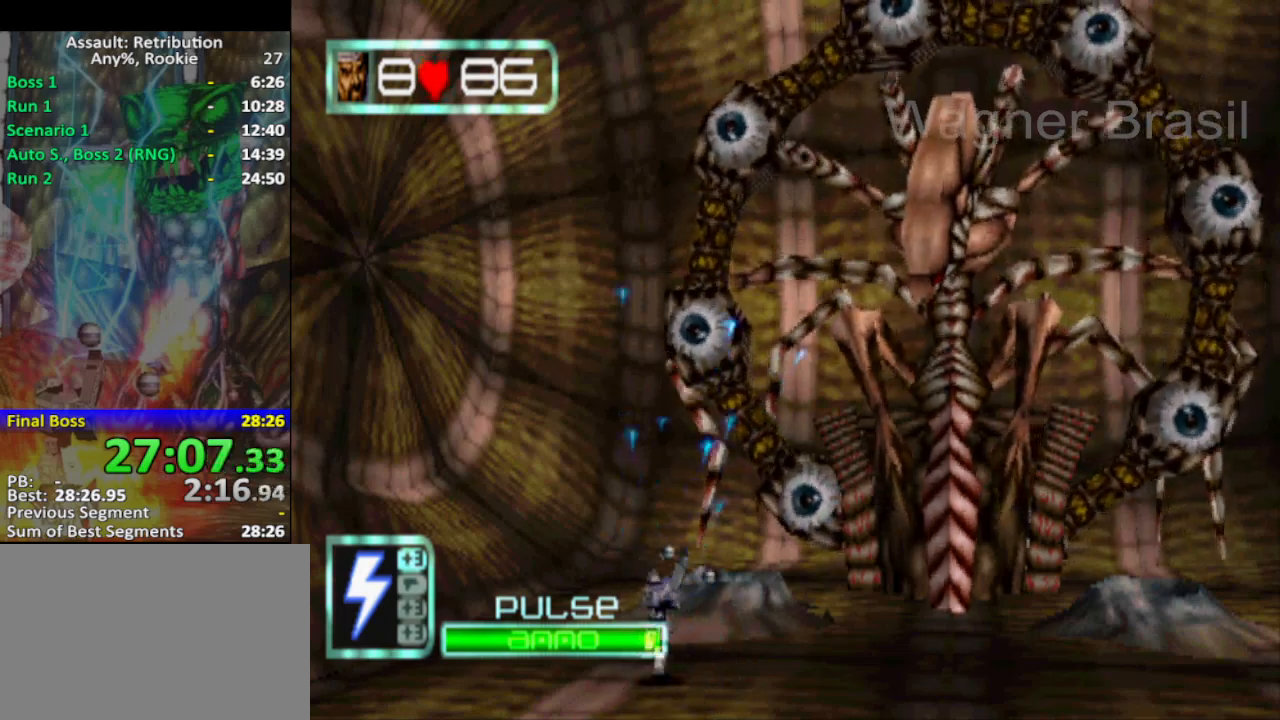
{"buttons": ["SQUARE"], "left_stick": "center", "events": []}
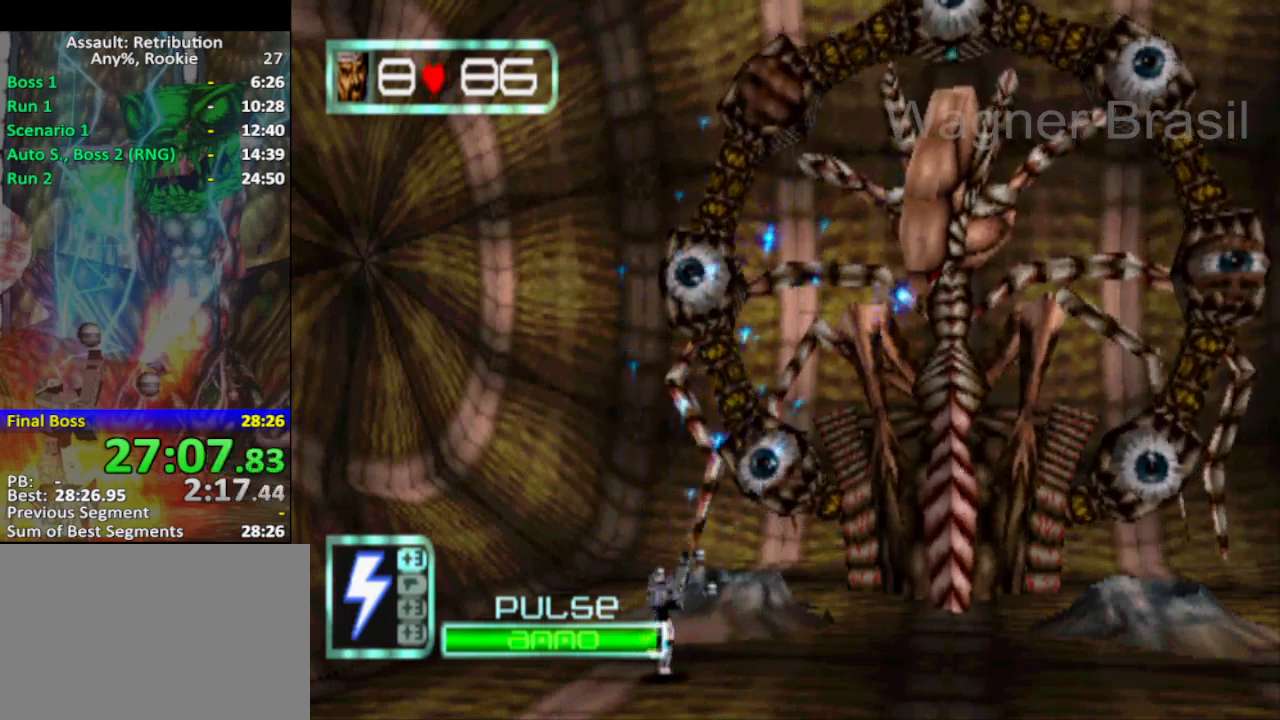
{"buttons": ["SQUARE"], "left_stick": "center", "events": [[33, "left_stick", "up-left"], [217, "left_stick", "up"], [433, "left_stick", "center"]]}
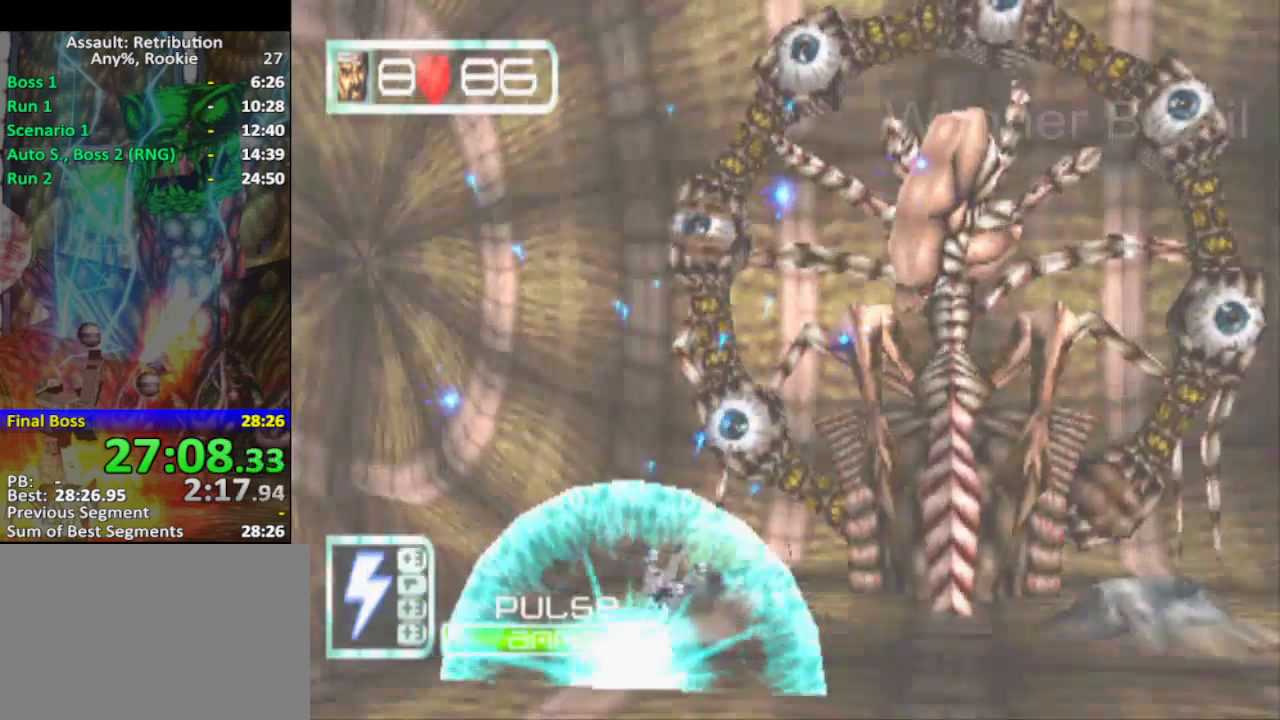
{"buttons": ["SQUARE"], "left_stick": "center", "events": []}
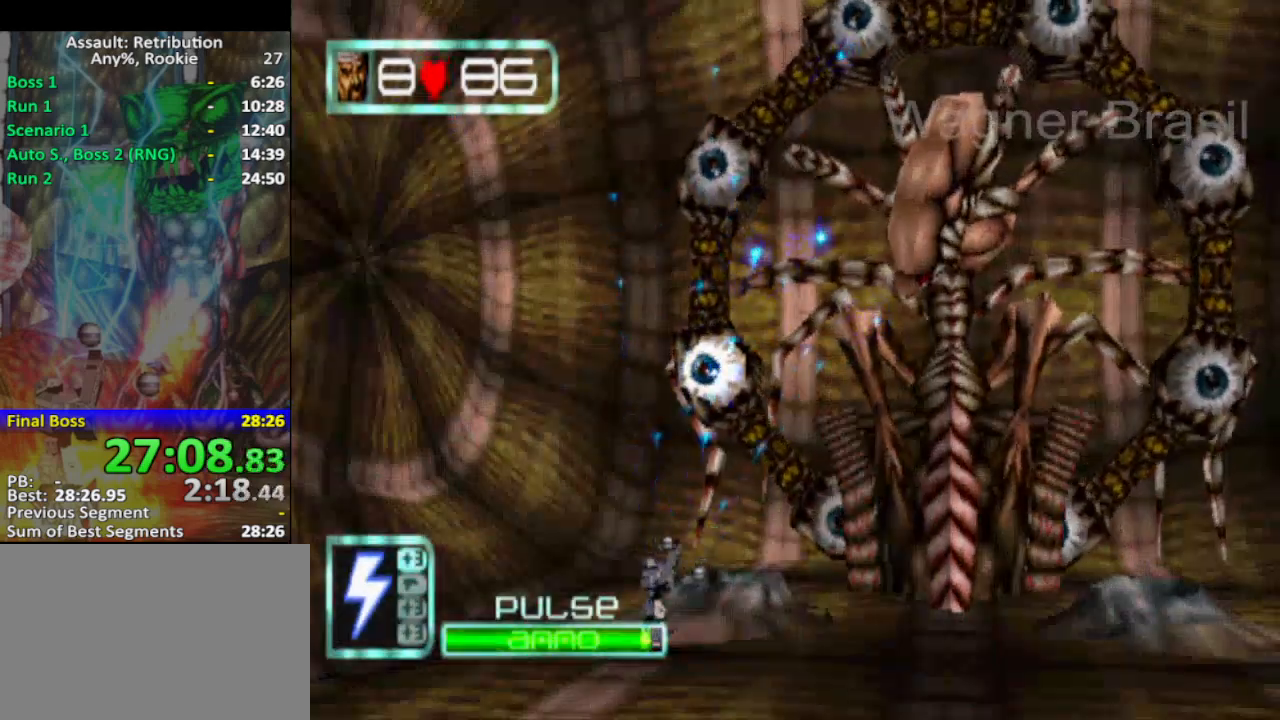
{"buttons": ["SQUARE"], "left_stick": "center", "events": []}
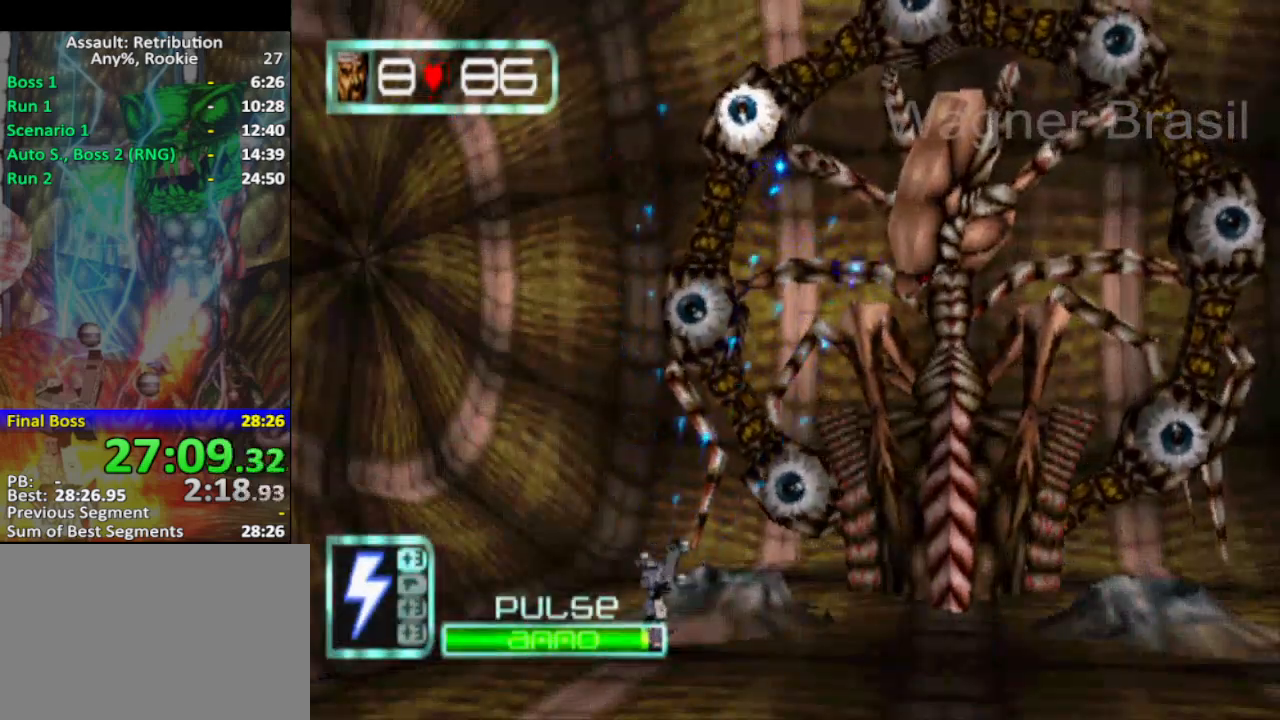
{"buttons": ["SQUARE"], "left_stick": "center", "events": []}
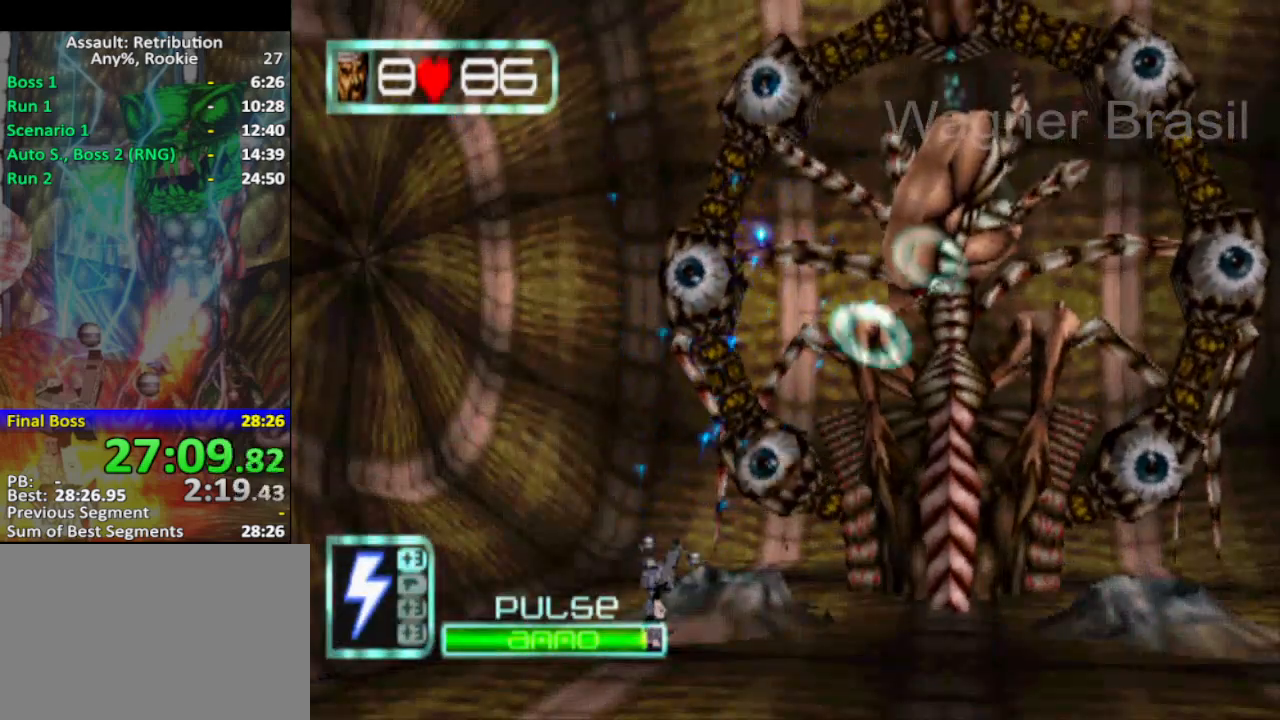
{"buttons": ["SQUARE"], "left_stick": "center", "events": []}
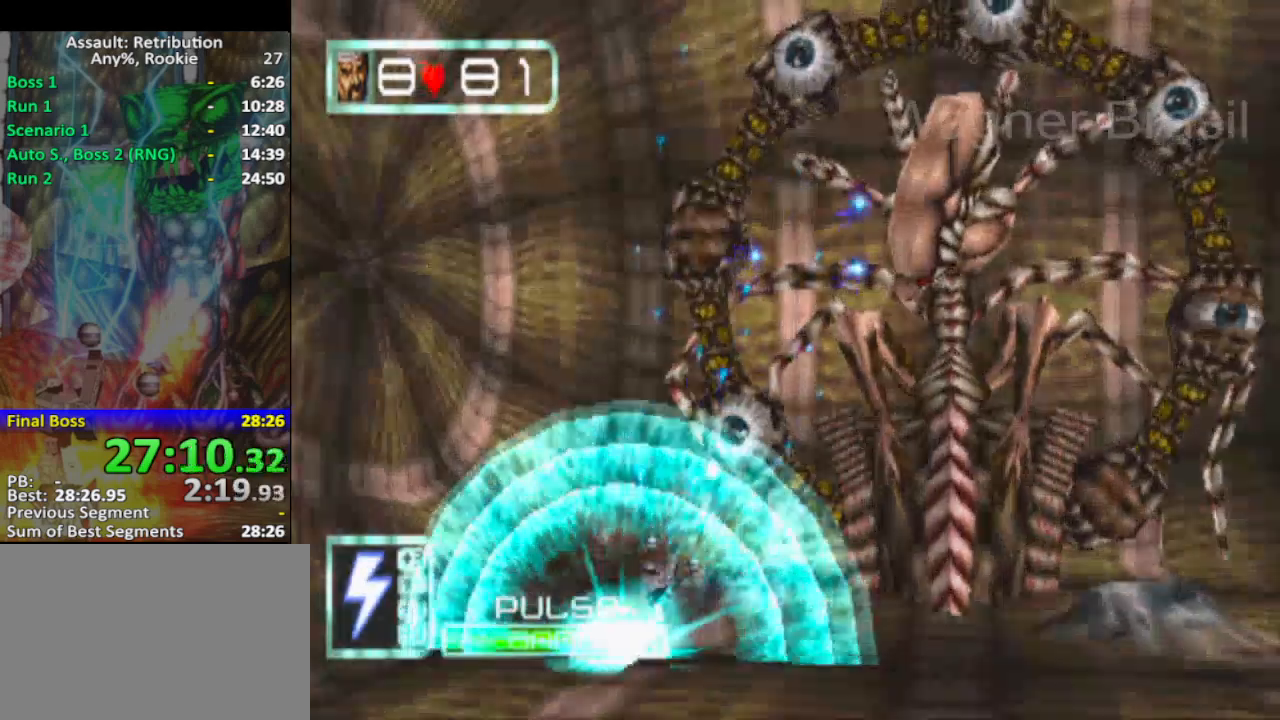
{"buttons": ["SQUARE"], "left_stick": "center", "events": []}
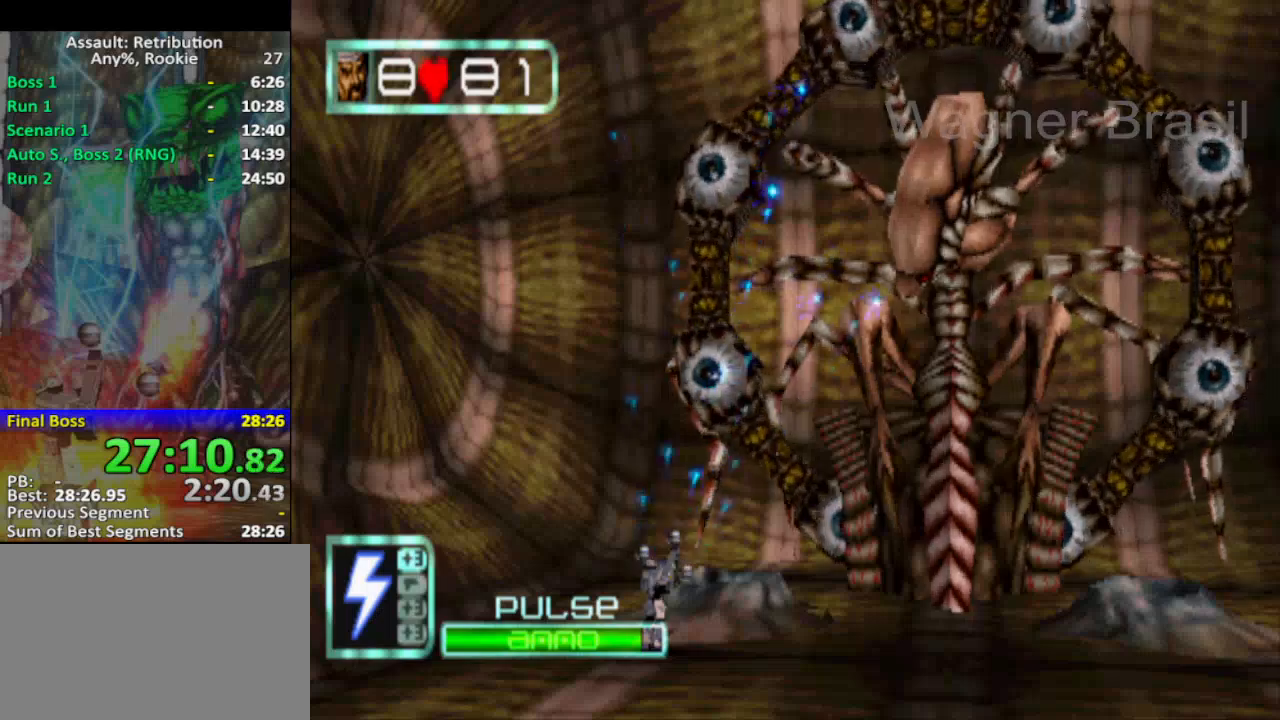
{"buttons": ["SQUARE"], "left_stick": "center", "events": [[133, "left_stick", "up-left"], [283, "left_stick", "up"], [417, "left_stick", "center"]]}